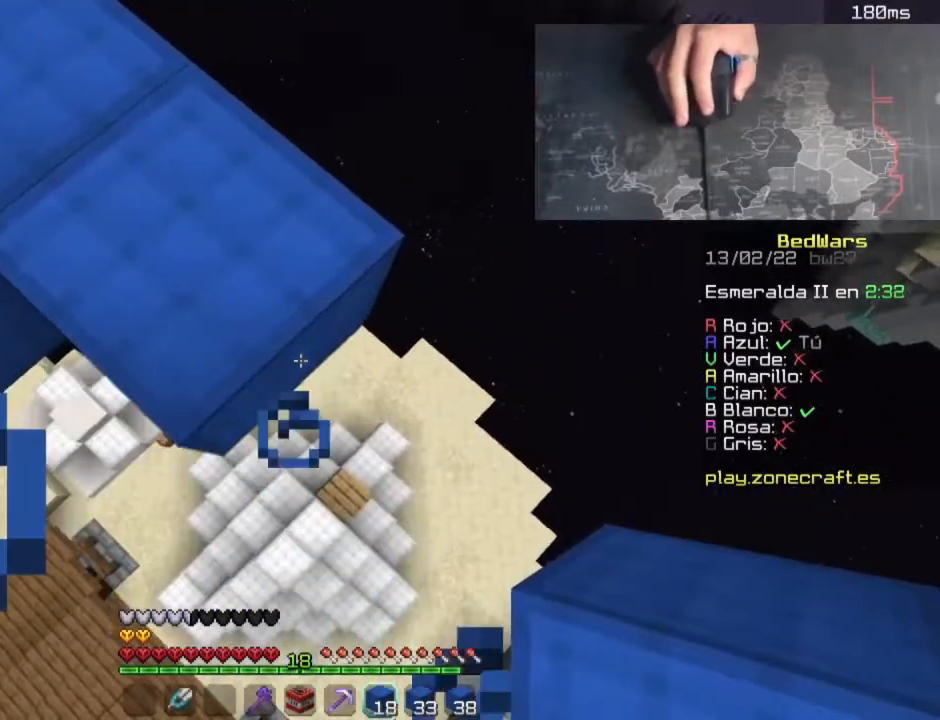
Gameplay with keyboard and mouse; each line is a JSON object with the keys and mouse buttons held at the frame after it. "events" lists presses ("down") and releases ("up") of "a", "d", "s", "space", "w", "mouse_left" and "mouse_right" between this image and that frame as [ms after this image, input, new state], when the widget could be followed in between. "mouse_left", "mouse_right" = the "left", "right" buttons of the "mouse" list. No other keys are recorded. Fast repeated clicks can show as one long hold. Mouse movement is not recorded.
{"keys": [], "mouse": [], "events": []}
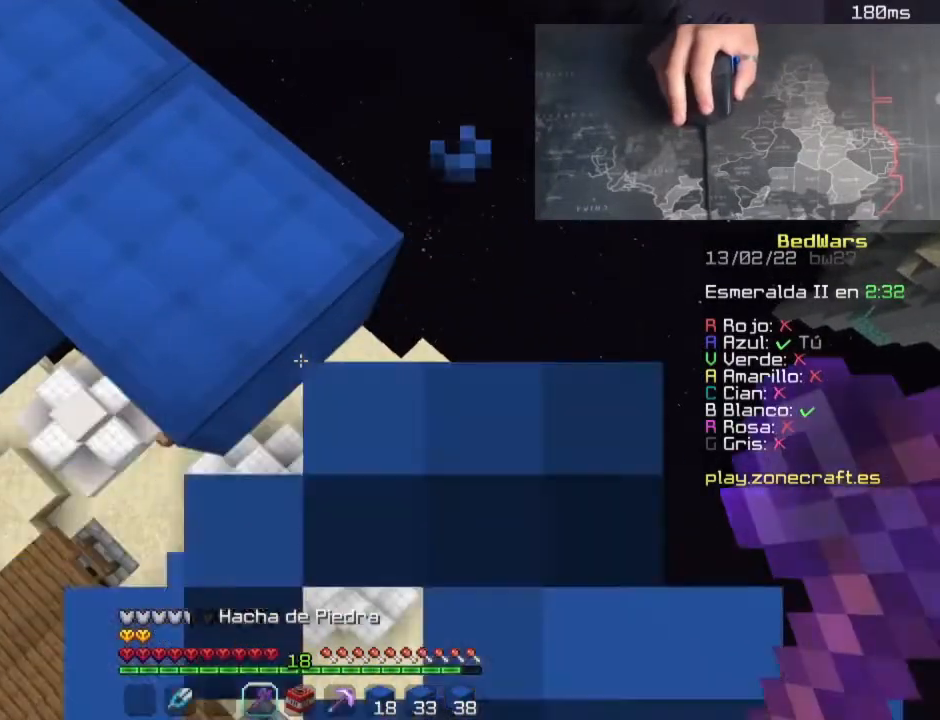
{"keys": [], "mouse": ["right"], "events": [[420, "mouse_right", "down"]]}
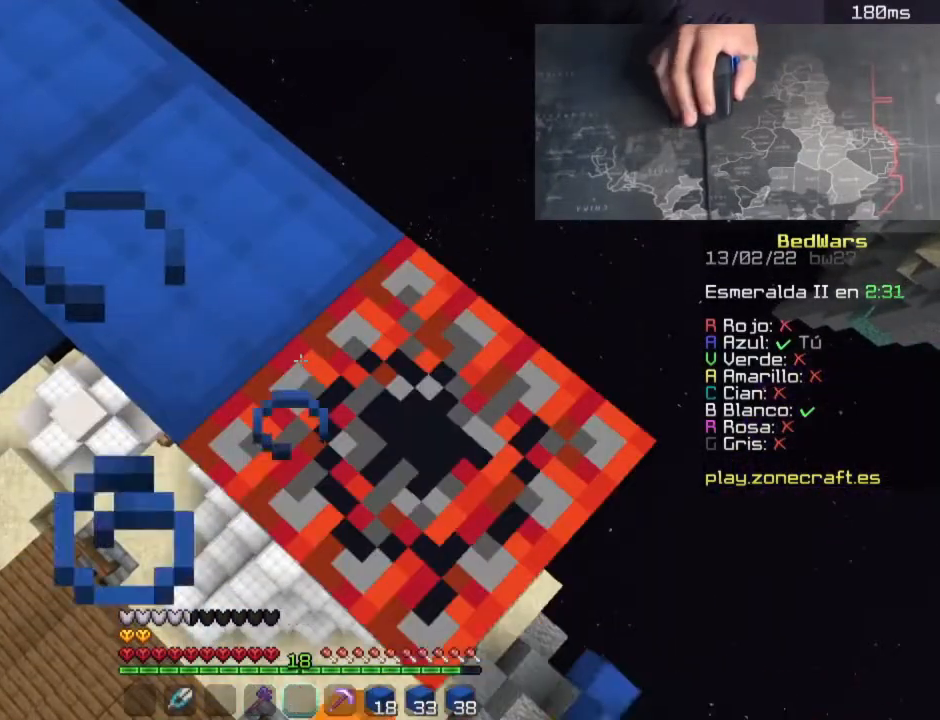
{"keys": [], "mouse": [], "events": [[80, "mouse_right", "up"]]}
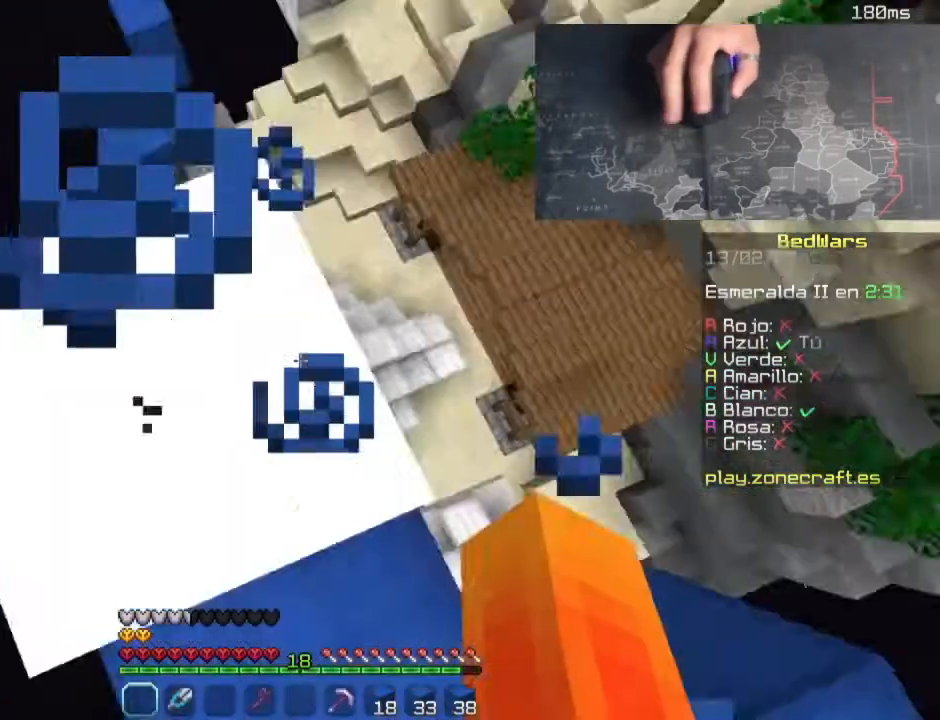
{"keys": [], "mouse": [], "events": []}
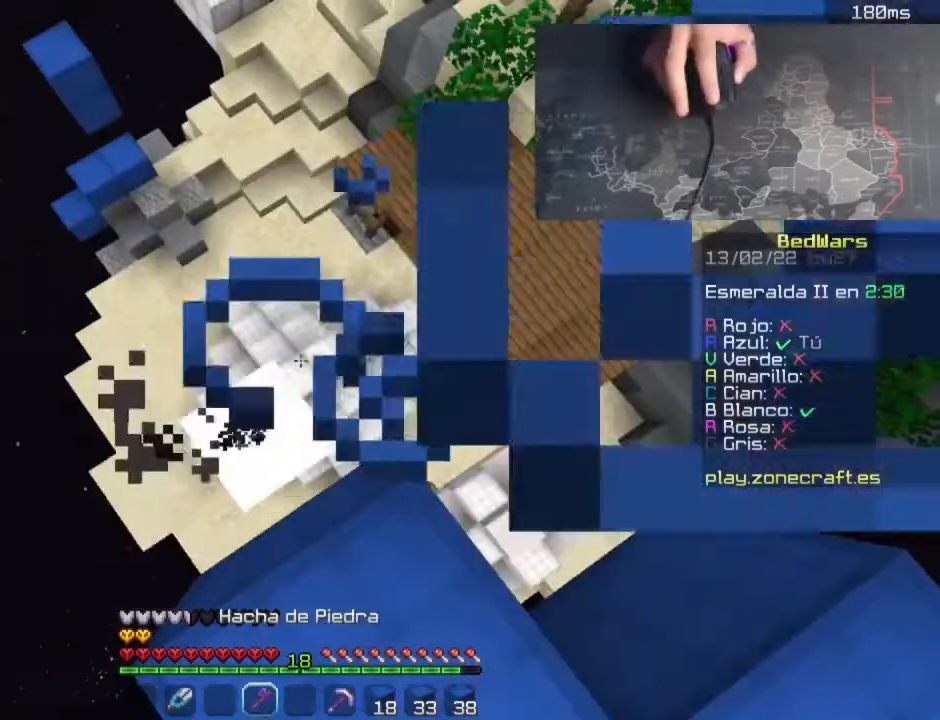
{"keys": ["s"], "mouse": [], "events": [[400, "s", "down"]]}
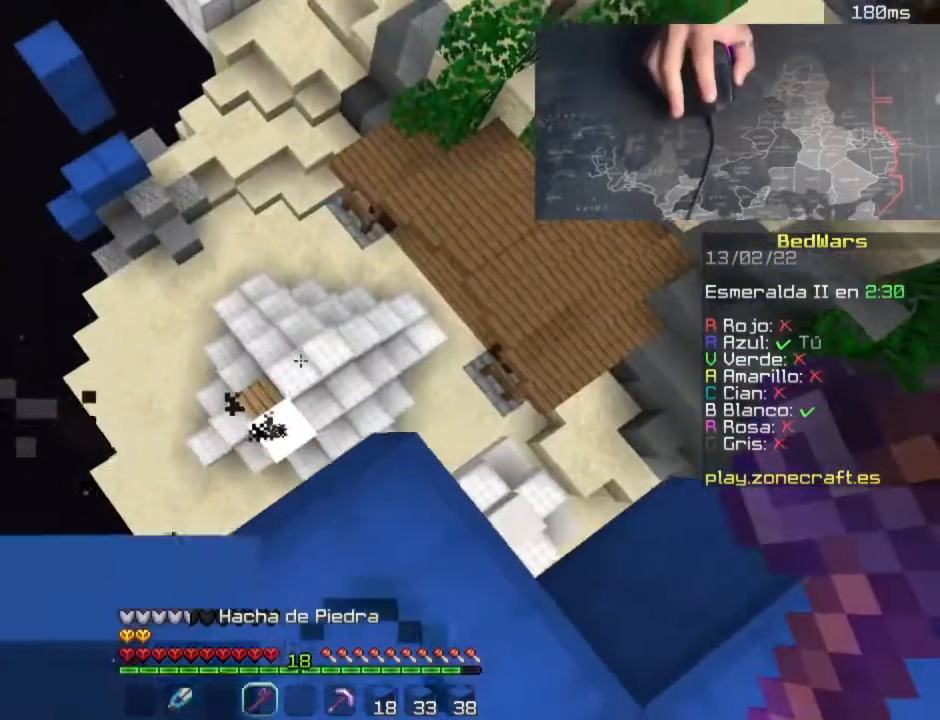
{"keys": ["a"], "mouse": [], "events": [[60, "a", "down"], [220, "s", "up"]]}
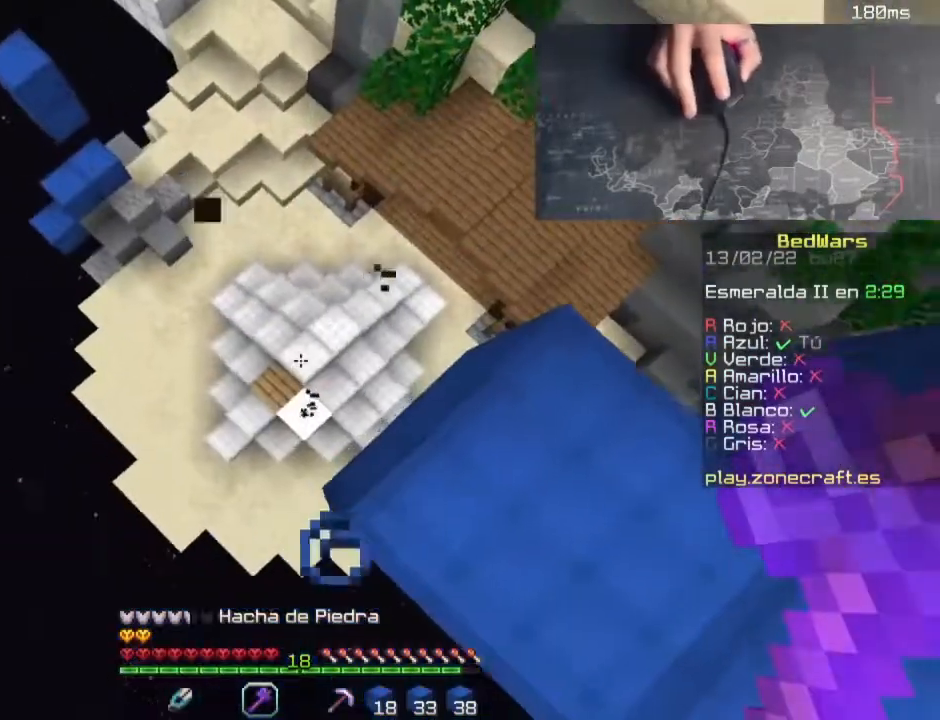
{"keys": [], "mouse": [], "events": [[20, "a", "up"]]}
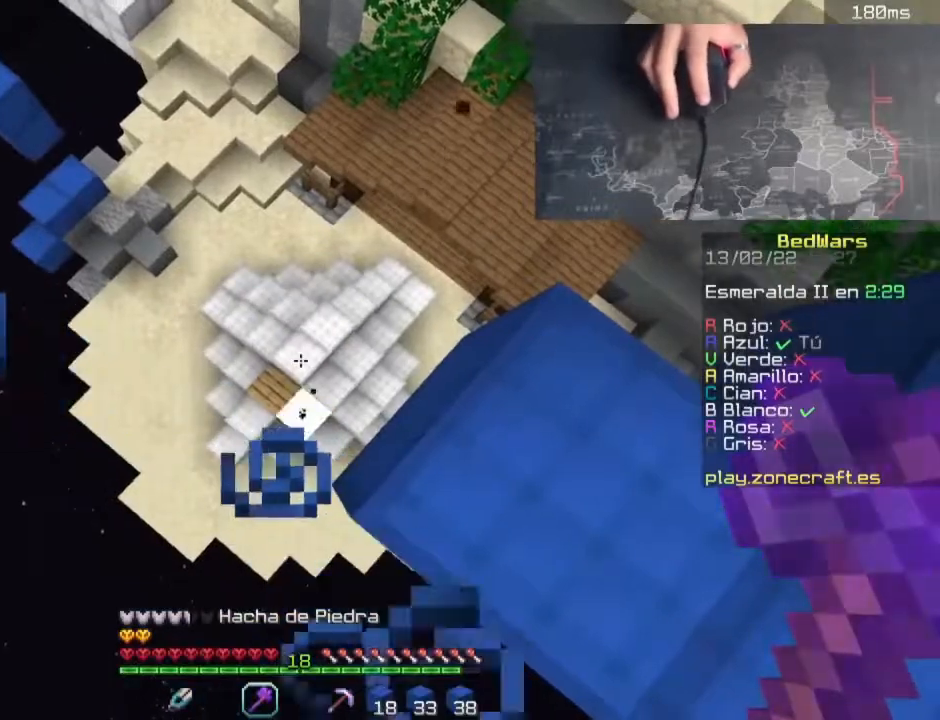
{"keys": ["a"], "mouse": [], "events": [[420, "a", "down"]]}
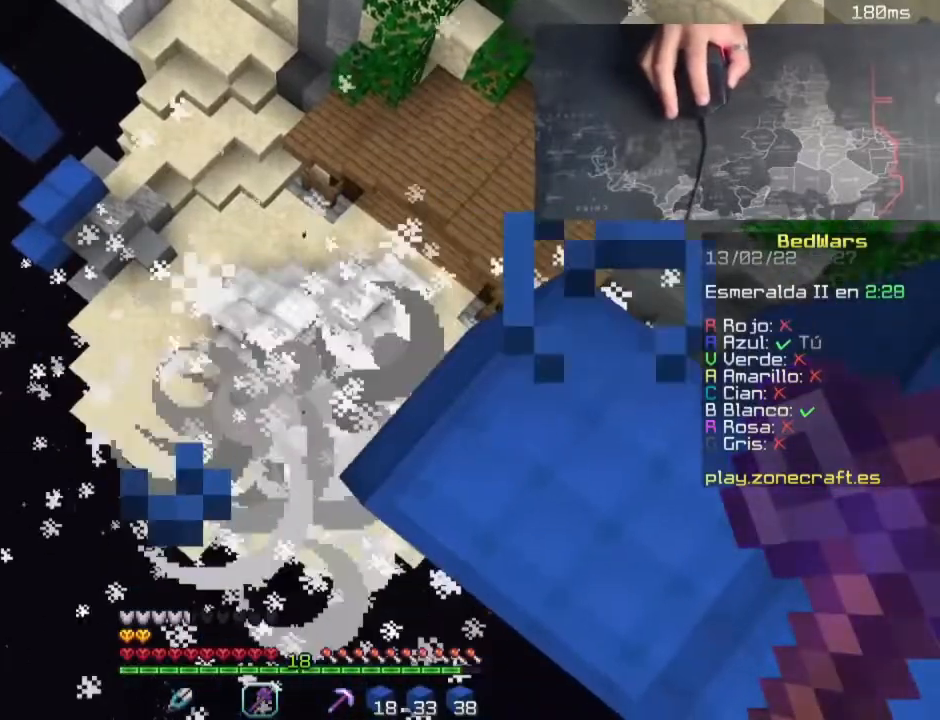
{"keys": ["w"], "mouse": [], "events": [[120, "a", "up"], [480, "w", "down"]]}
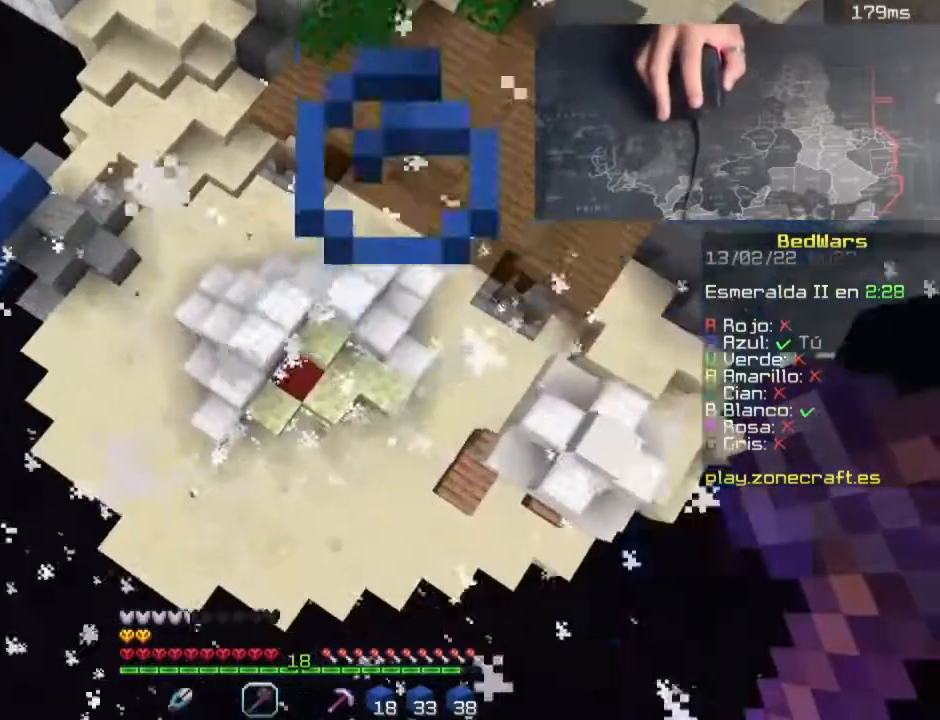
{"keys": ["a", "w"], "mouse": [], "events": [[220, "a", "down"]]}
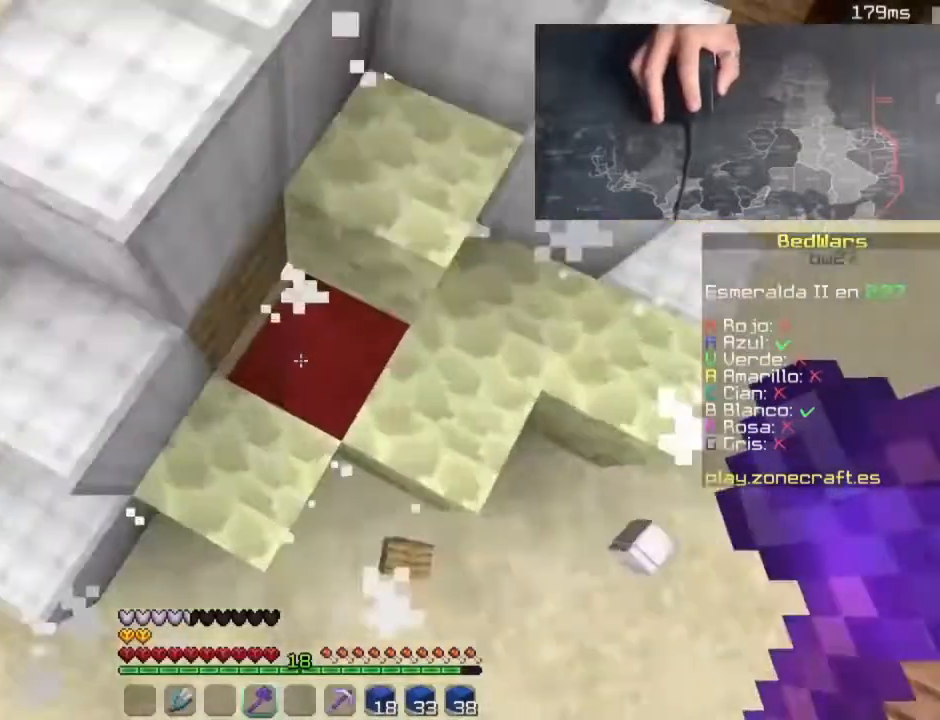
{"keys": [], "mouse": ["left"], "events": [[120, "a", "up"], [120, "mouse_left", "down"], [120, "w", "up"]]}
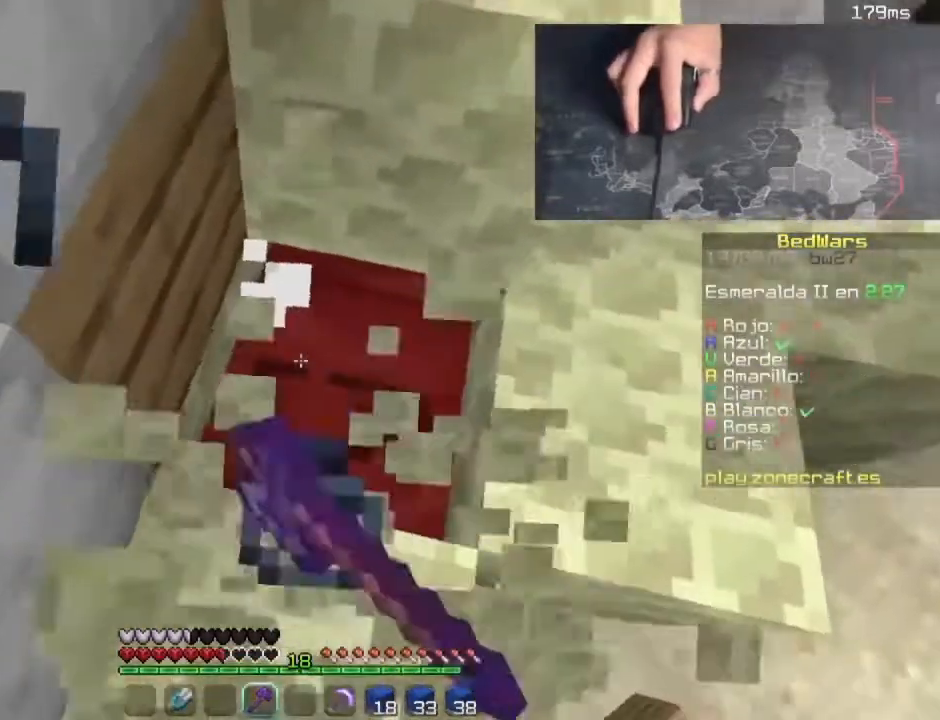
{"keys": [], "mouse": ["left"], "events": [[60, "d", "down"], [220, "d", "up"]]}
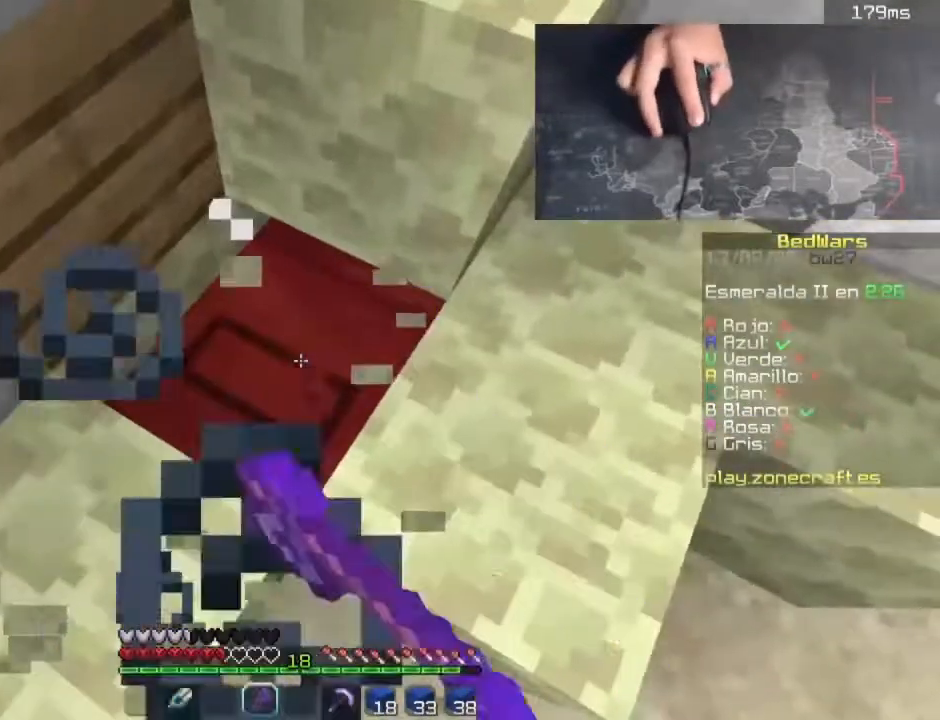
{"keys": [], "mouse": ["left"], "events": []}
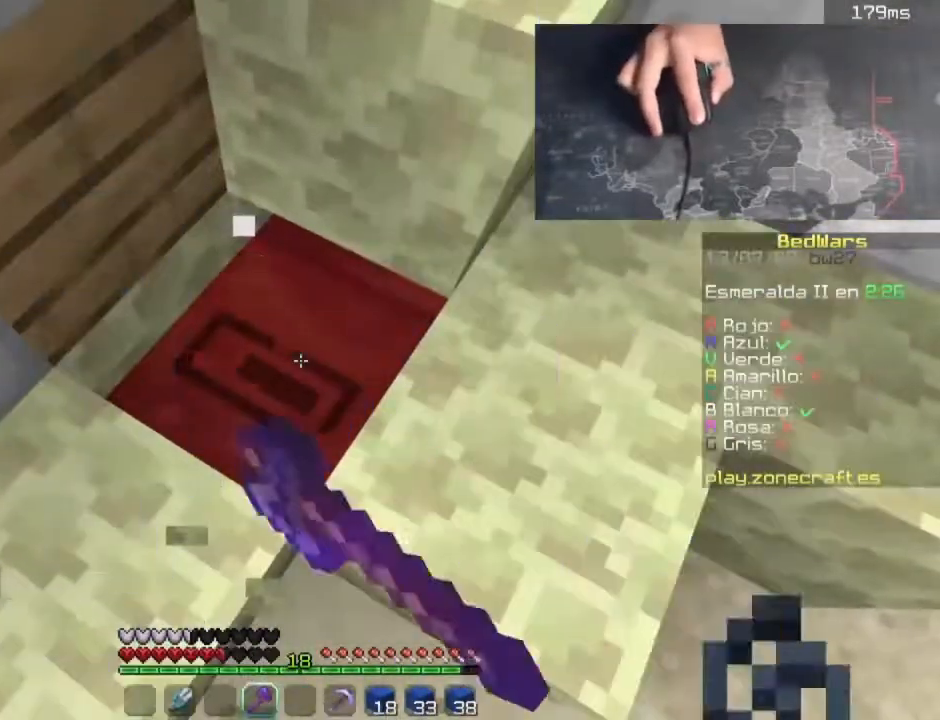
{"keys": [], "mouse": ["left"], "events": []}
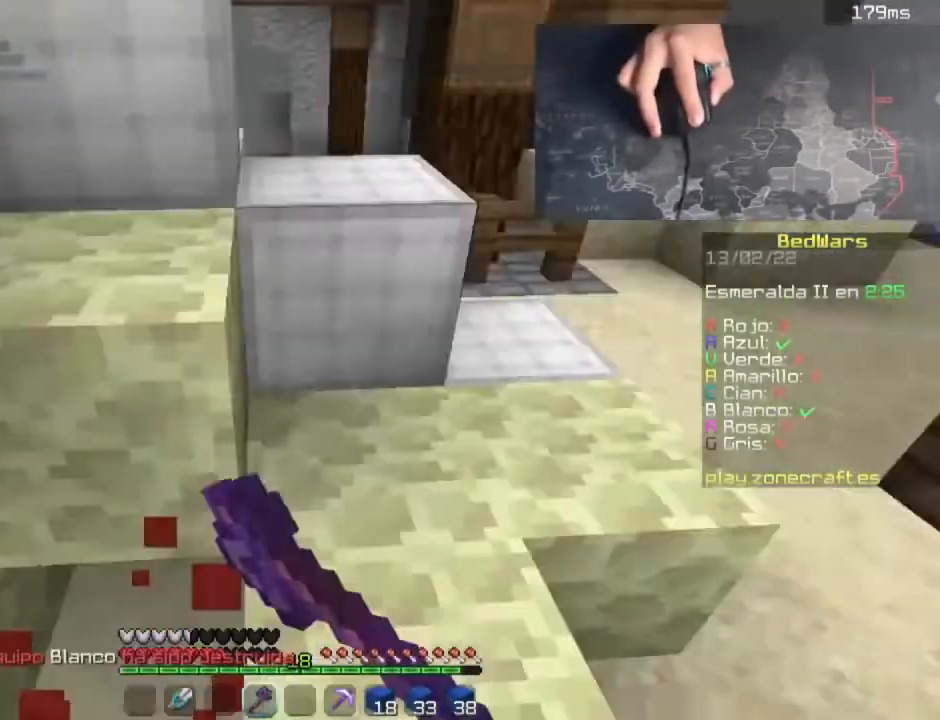
{"keys": ["space", "w"], "mouse": [], "events": [[40, "d", "down"], [40, "w", "down"], [80, "mouse_left", "up"], [220, "d", "up"], [320, "space", "down"]]}
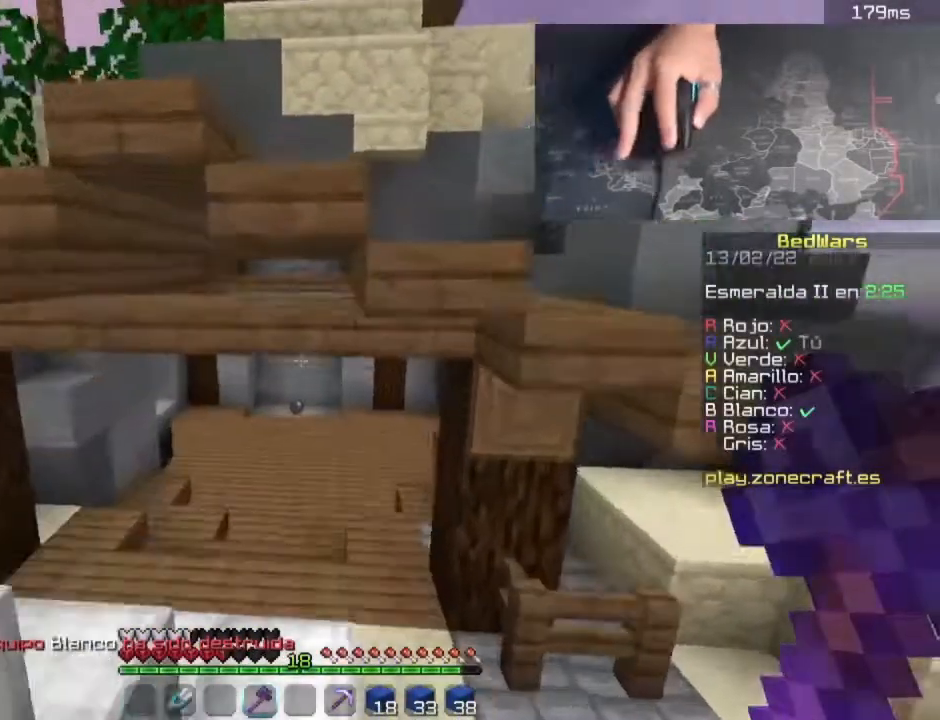
{"keys": ["s"], "mouse": [], "events": [[20, "space", "up"], [180, "w", "up"], [300, "s", "down"]]}
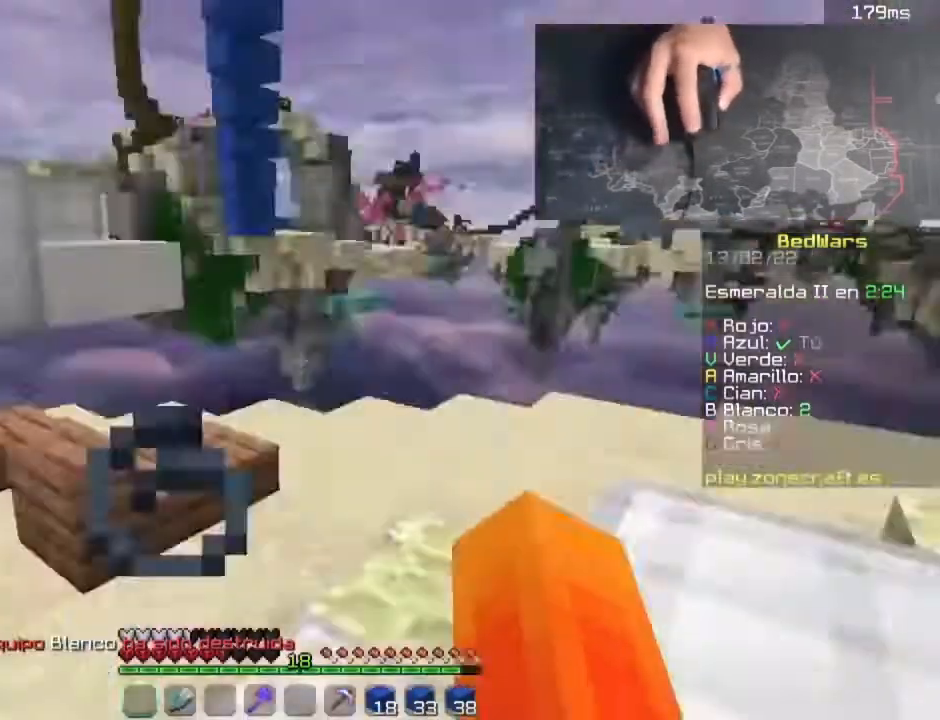
{"keys": ["w"], "mouse": [], "events": [[40, "s", "up"], [140, "space", "down"], [160, "w", "down"], [400, "space", "up"]]}
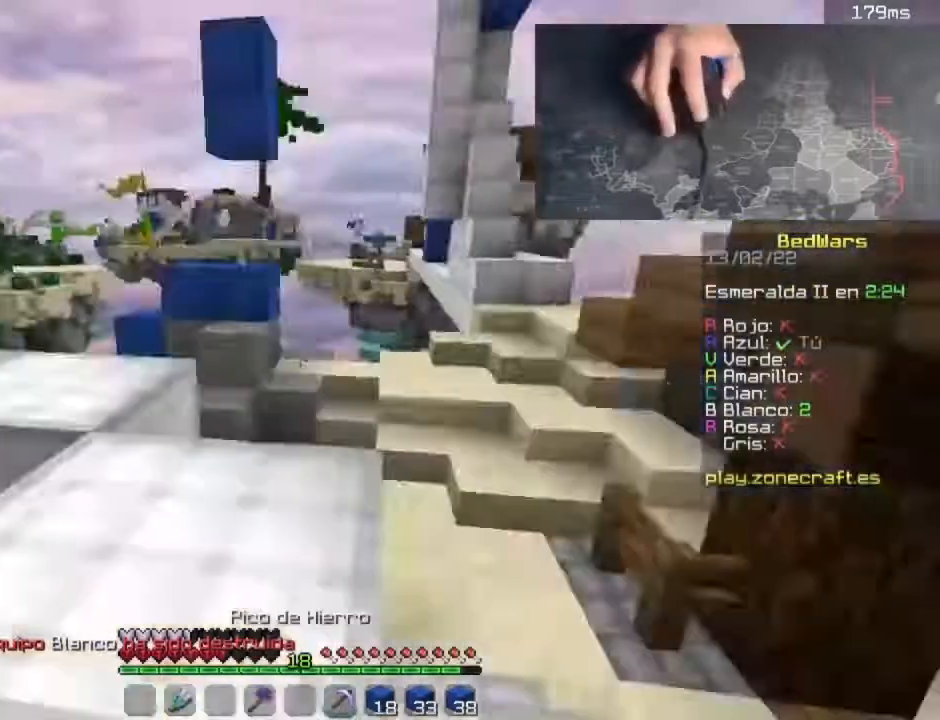
{"keys": ["a", "w"], "mouse": [], "events": [[100, "space", "down"], [340, "space", "up"], [460, "a", "down"]]}
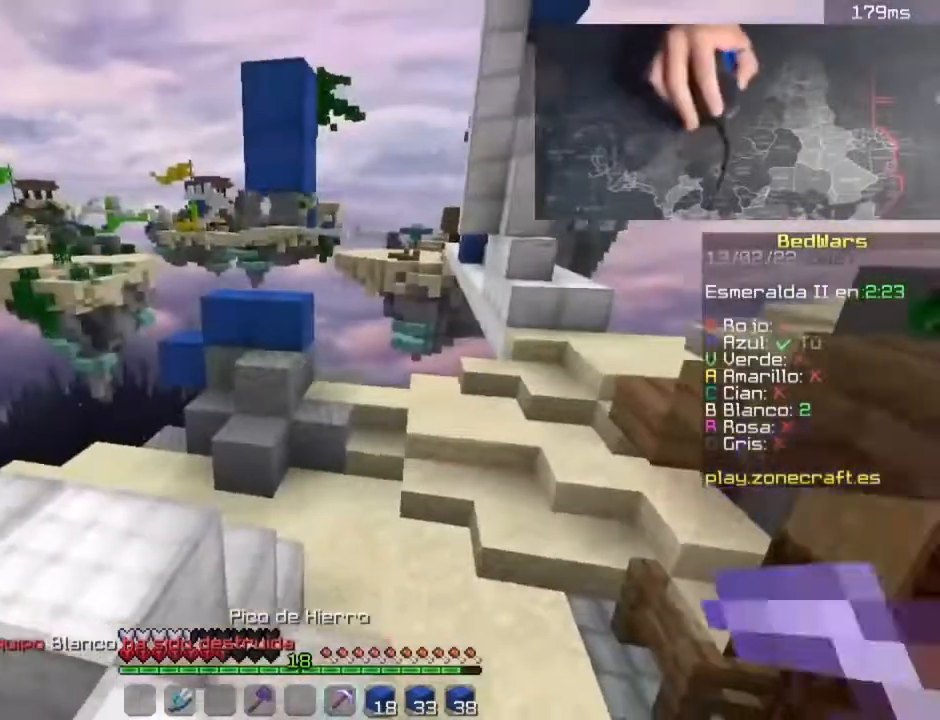
{"keys": [], "mouse": [], "events": [[400, "a", "up"], [480, "w", "up"]]}
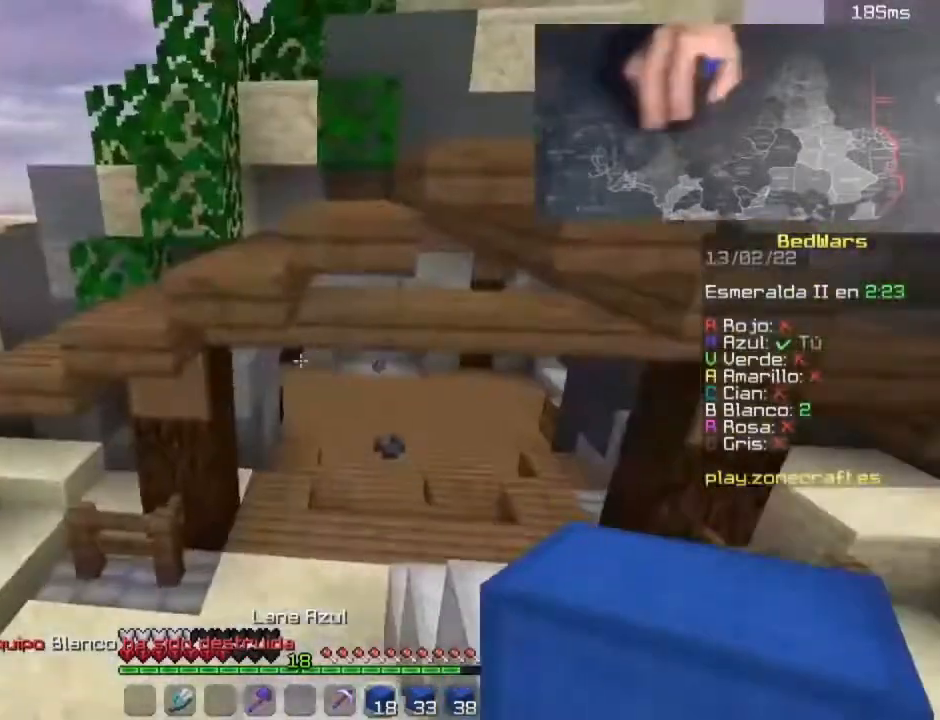
{"keys": ["w"], "mouse": [], "events": [[140, "a", "down"], [140, "w", "down"], [260, "a", "up"]]}
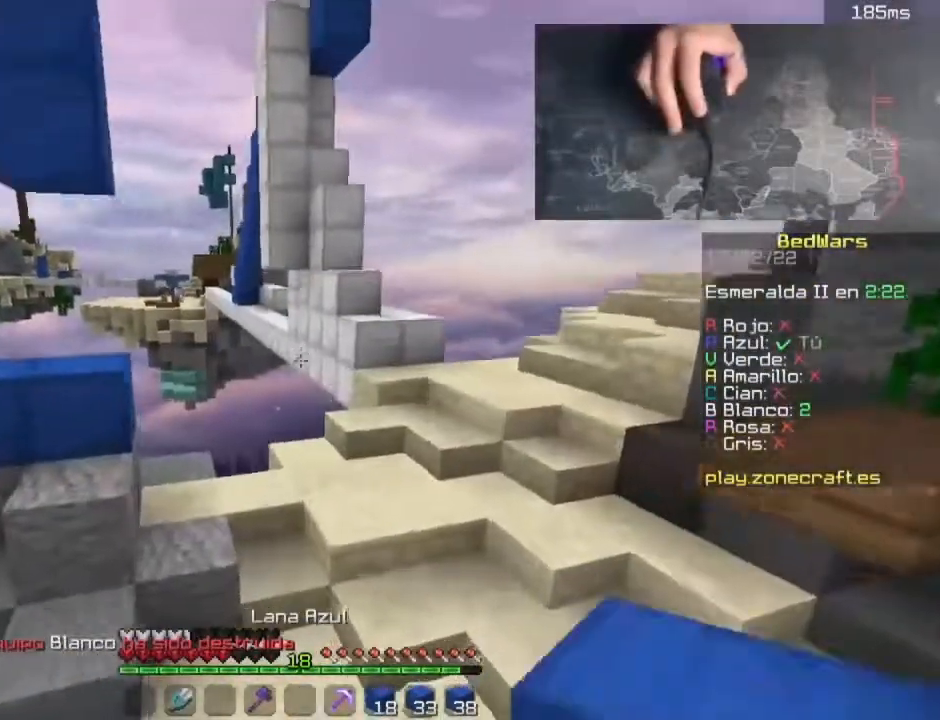
{"keys": ["space", "w"], "mouse": [], "events": [[240, "space", "down"]]}
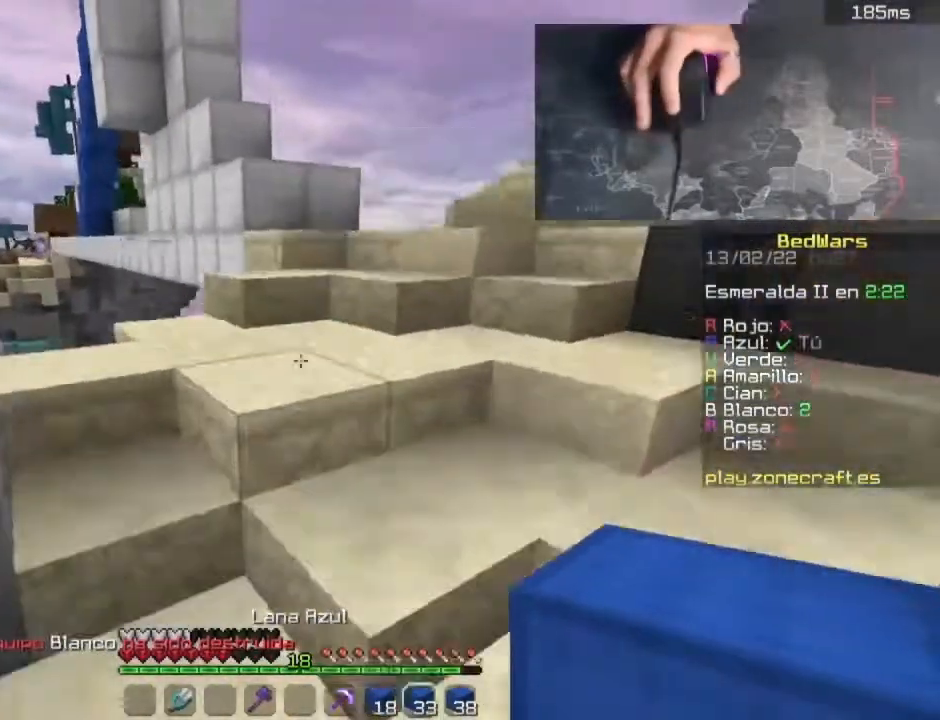
{"keys": ["d", "space", "w"], "mouse": [], "events": [[60, "d", "down"], [340, "space", "up"], [420, "space", "down"]]}
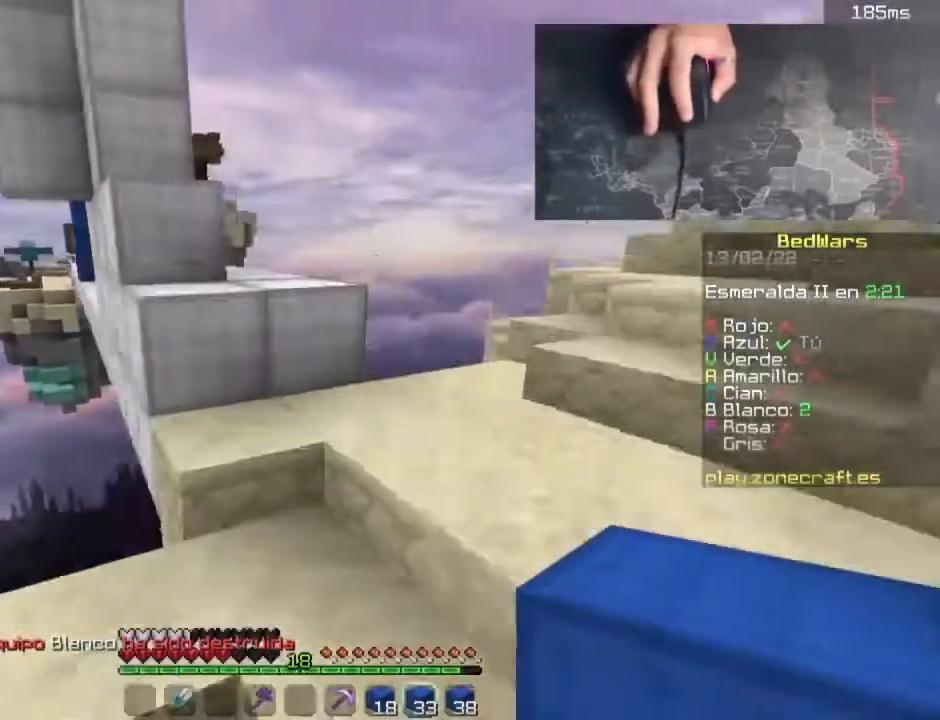
{"keys": ["space", "w"], "mouse": [], "events": [[200, "space", "up"], [280, "d", "up"], [400, "space", "down"]]}
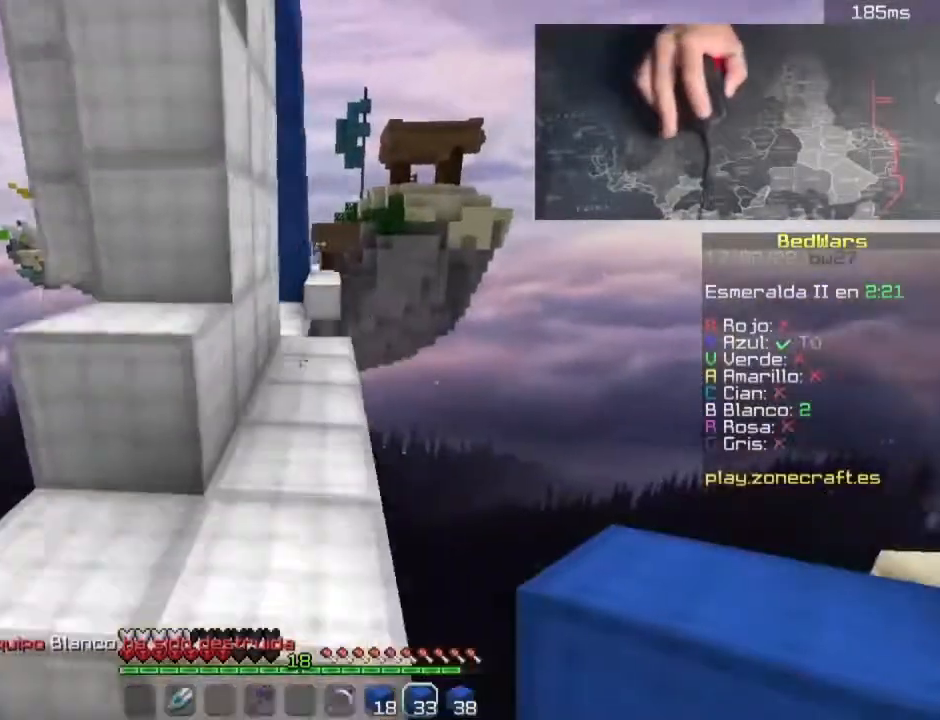
{"keys": ["w"], "mouse": [], "events": [[140, "a", "down"], [180, "space", "up"], [260, "a", "up"]]}
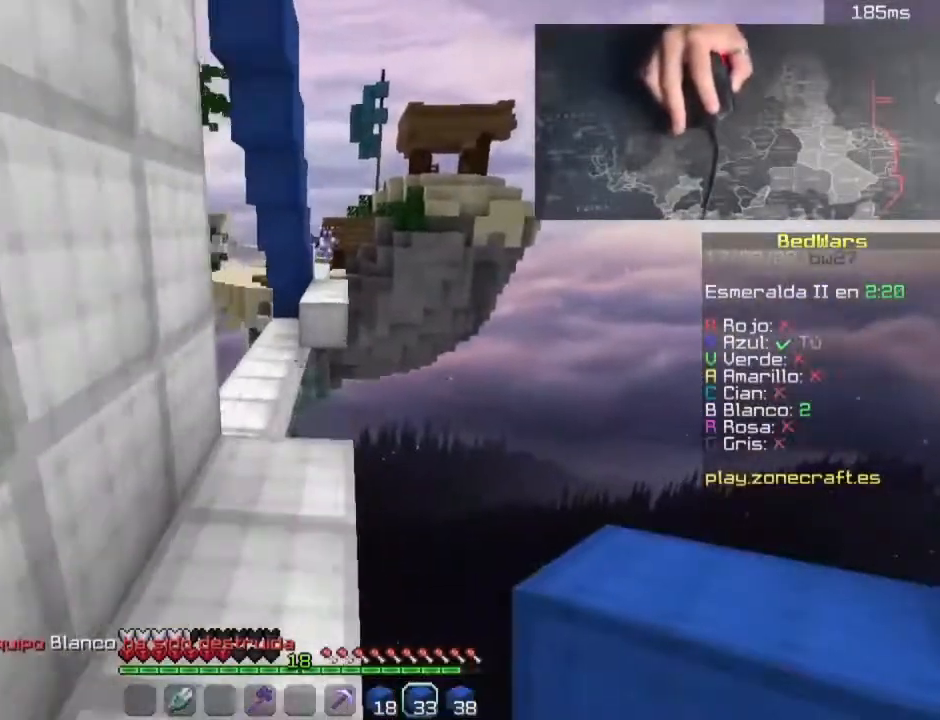
{"keys": ["w"], "mouse": [], "events": []}
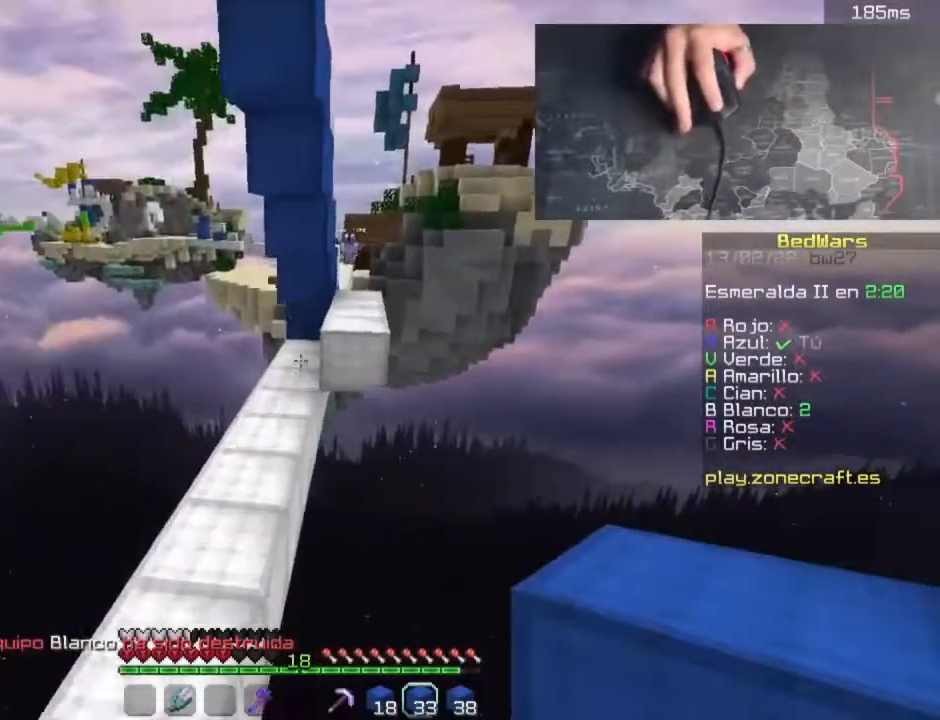
{"keys": ["w"], "mouse": [], "events": [[60, "space", "down"], [140, "a", "down"], [260, "space", "up"], [340, "a", "up"]]}
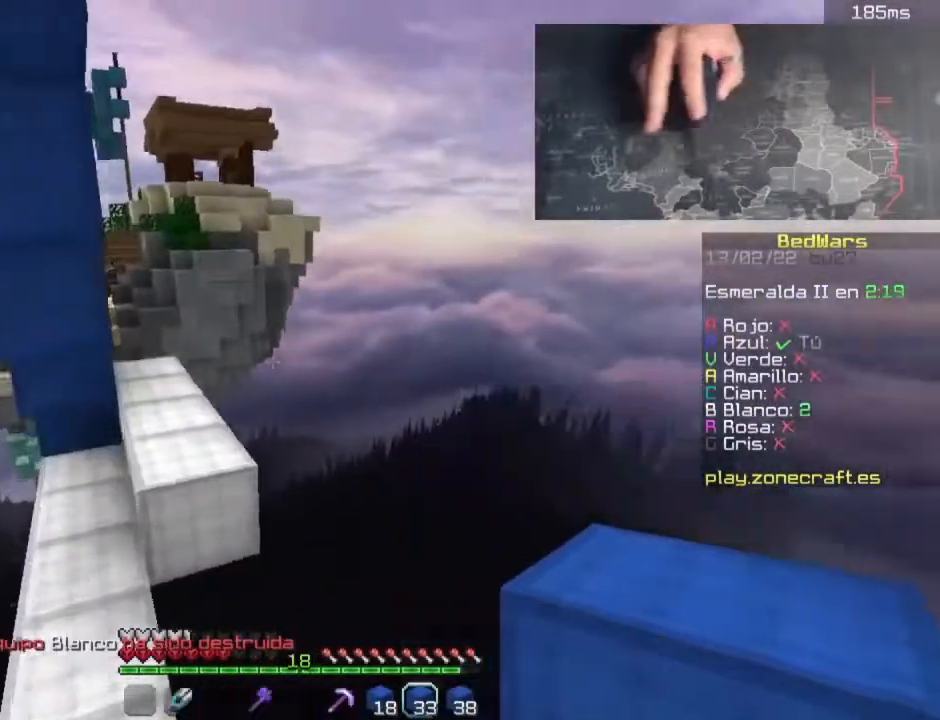
{"keys": ["space", "w"], "mouse": [], "events": [[360, "space", "down"]]}
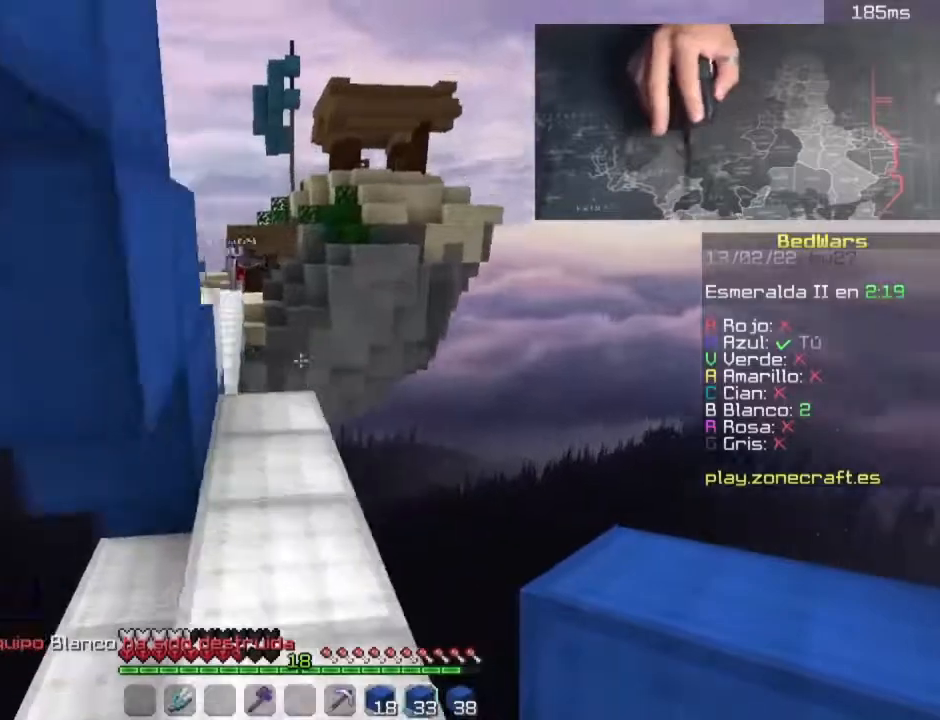
{"keys": ["w"], "mouse": [], "events": [[60, "space", "up"], [140, "a", "down"], [300, "a", "up"]]}
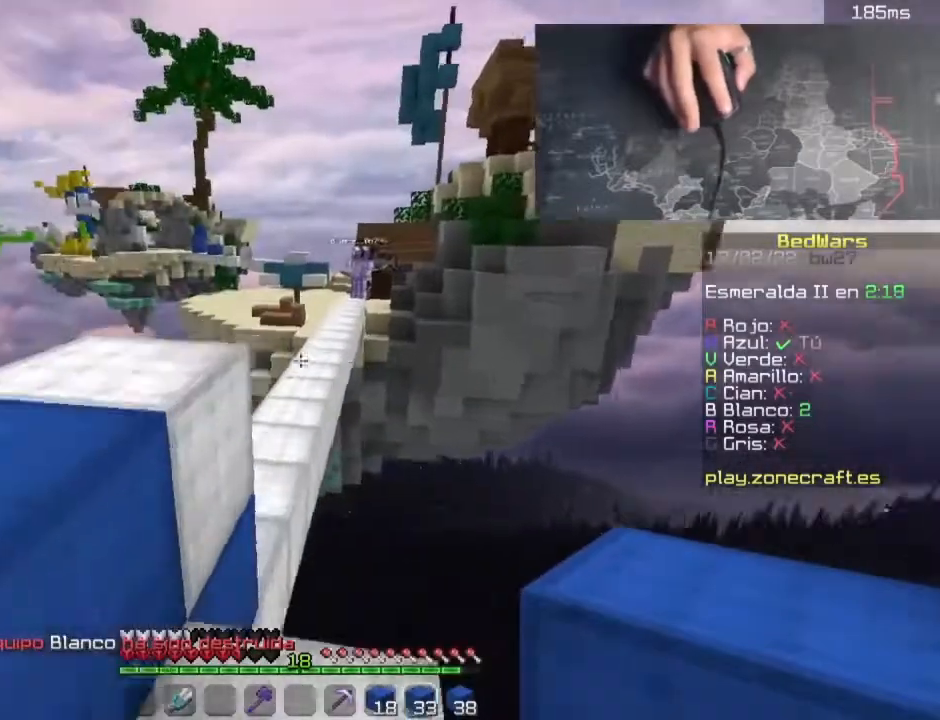
{"keys": ["w"], "mouse": [], "events": [[160, "a", "down"], [160, "space", "down"], [360, "a", "up"], [360, "space", "up"]]}
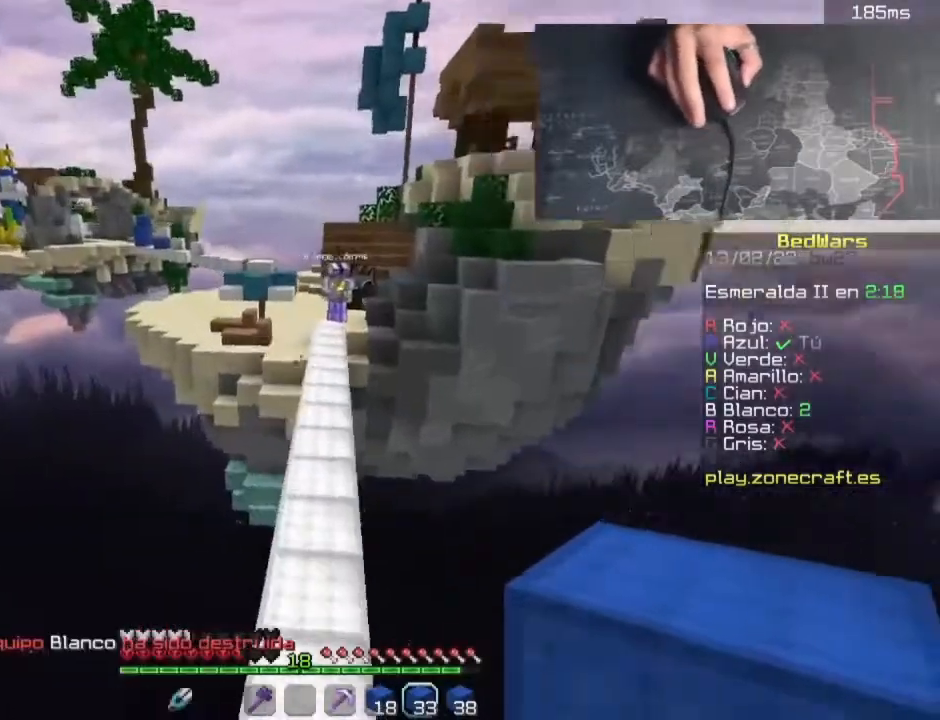
{"keys": ["d"], "mouse": [], "events": [[300, "d", "down"], [500, "w", "up"]]}
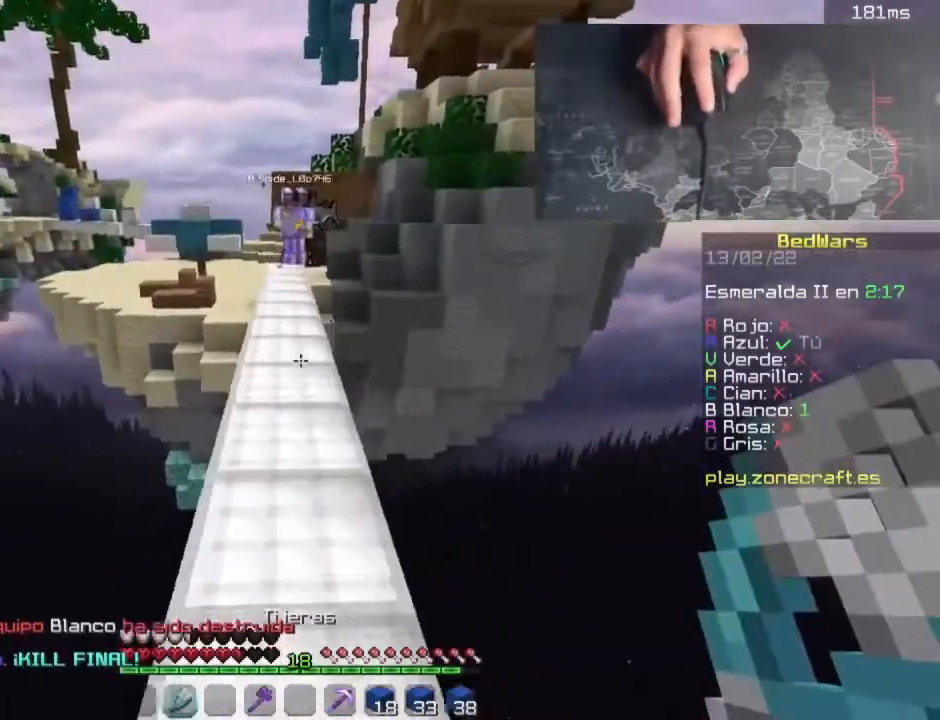
{"keys": [], "mouse": [], "events": [[40, "d", "up"]]}